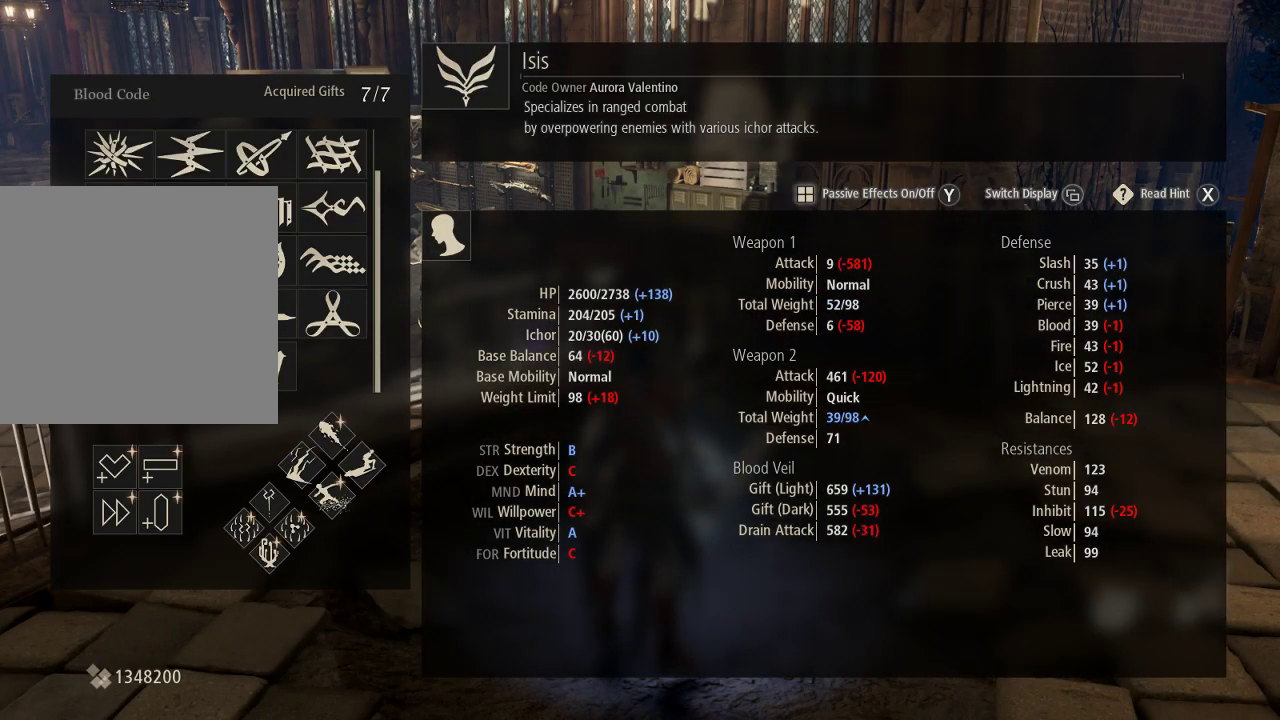
Gameplay with a controller (Xbox layout); each line is a JSON object with the inputs held at the frame after it (dt_ms = milliseconds from this image to that frame). "events" lists button and stick changes between this image and that frame as [ms after this image, input, new state], when the widget could be followed in between.
{"dt_ms": 500, "buttons": ["DPAD_UP"], "left_stick": "center", "right_stick": "center", "events": [[67, "DPAD_LEFT", "up"], [200, "DPAD_LEFT", "down"], [333, "DPAD_LEFT", "up"], [333, "DPAD_UP", "down"]]}
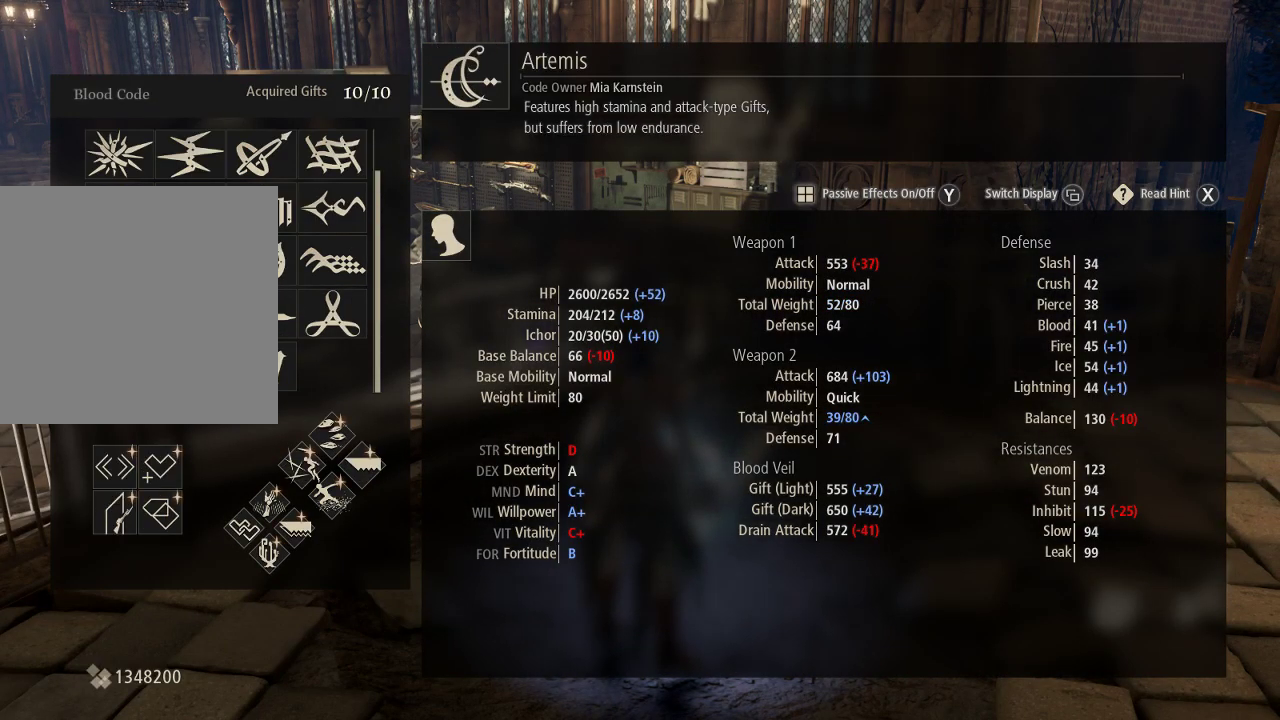
{"dt_ms": 1000, "buttons": [], "left_stick": "center", "right_stick": "center"}
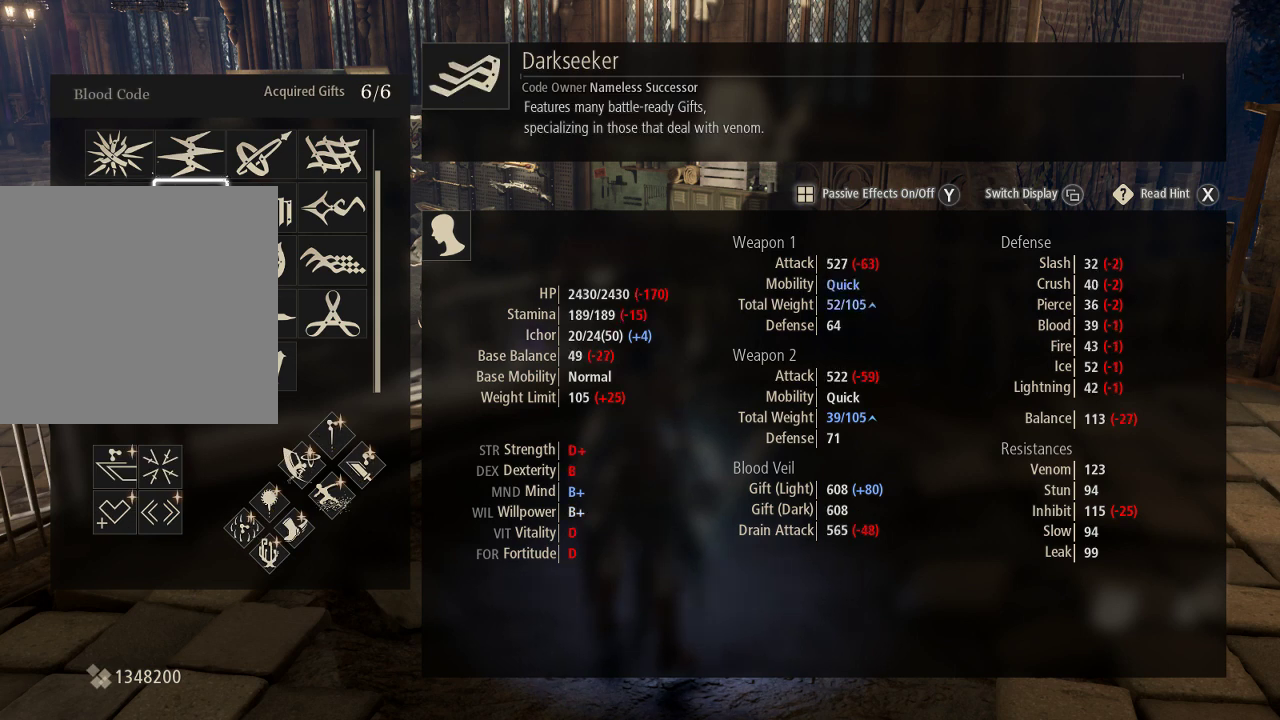
{"dt_ms": 500, "buttons": [], "left_stick": "center", "right_stick": "center", "events": [[200, "DPAD_RIGHT", "down"], [333, "DPAD_RIGHT", "up"]]}
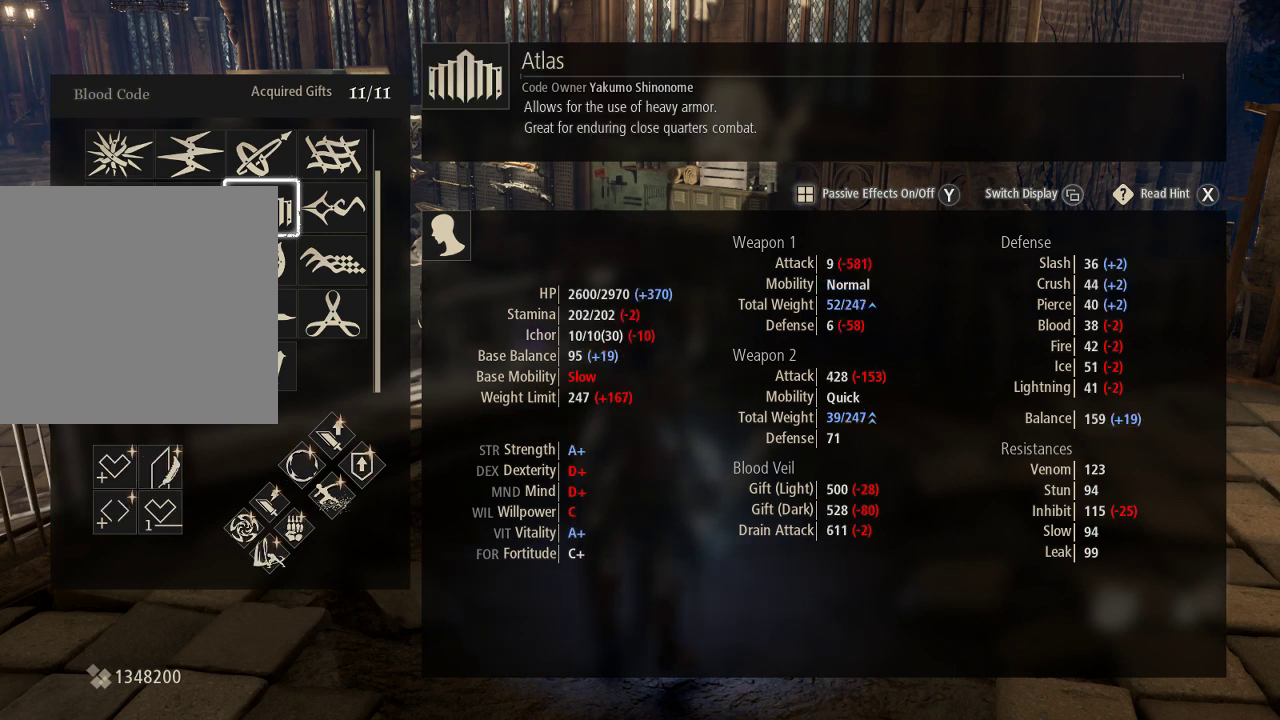
{"dt_ms": 500, "buttons": [], "left_stick": "center", "right_stick": "center", "events": [[200, "DPAD_RIGHT", "down"], [300, "DPAD_RIGHT", "up"]]}
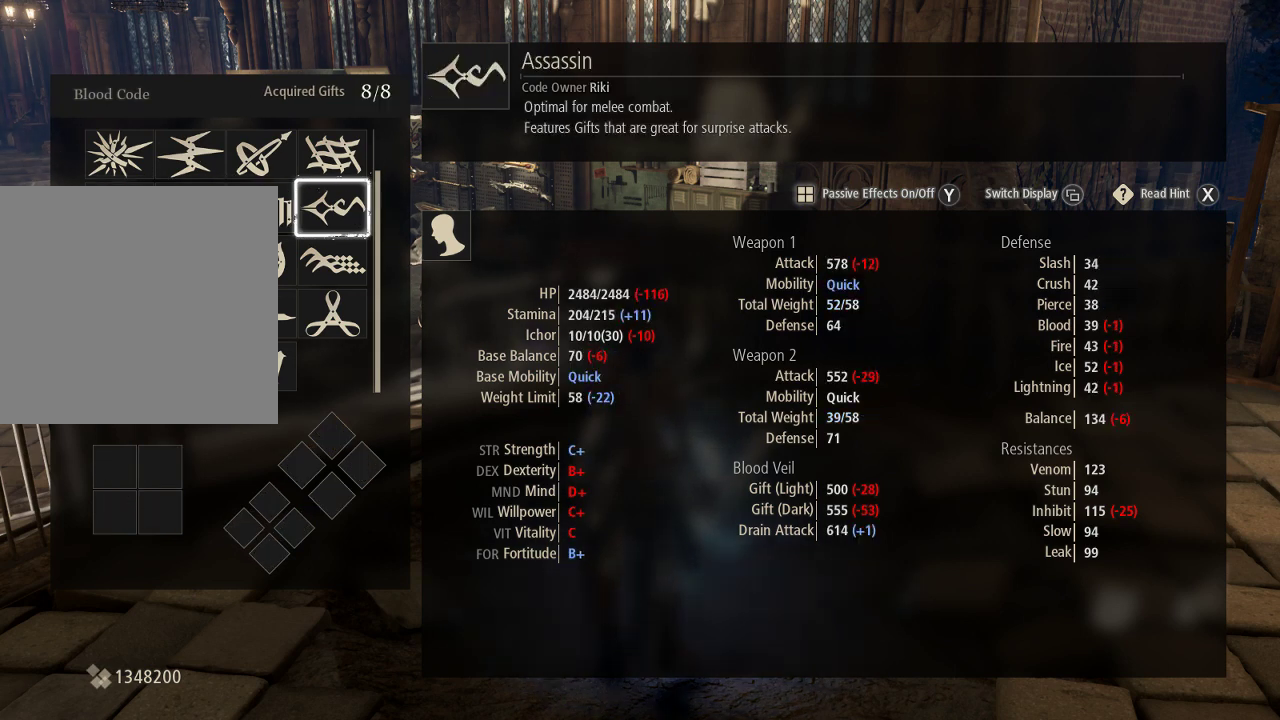
{"dt_ms": 500, "buttons": [], "left_stick": "center", "right_stick": "center", "events": [[333, "DPAD_DOWN", "down"], [433, "DPAD_DOWN", "up"]]}
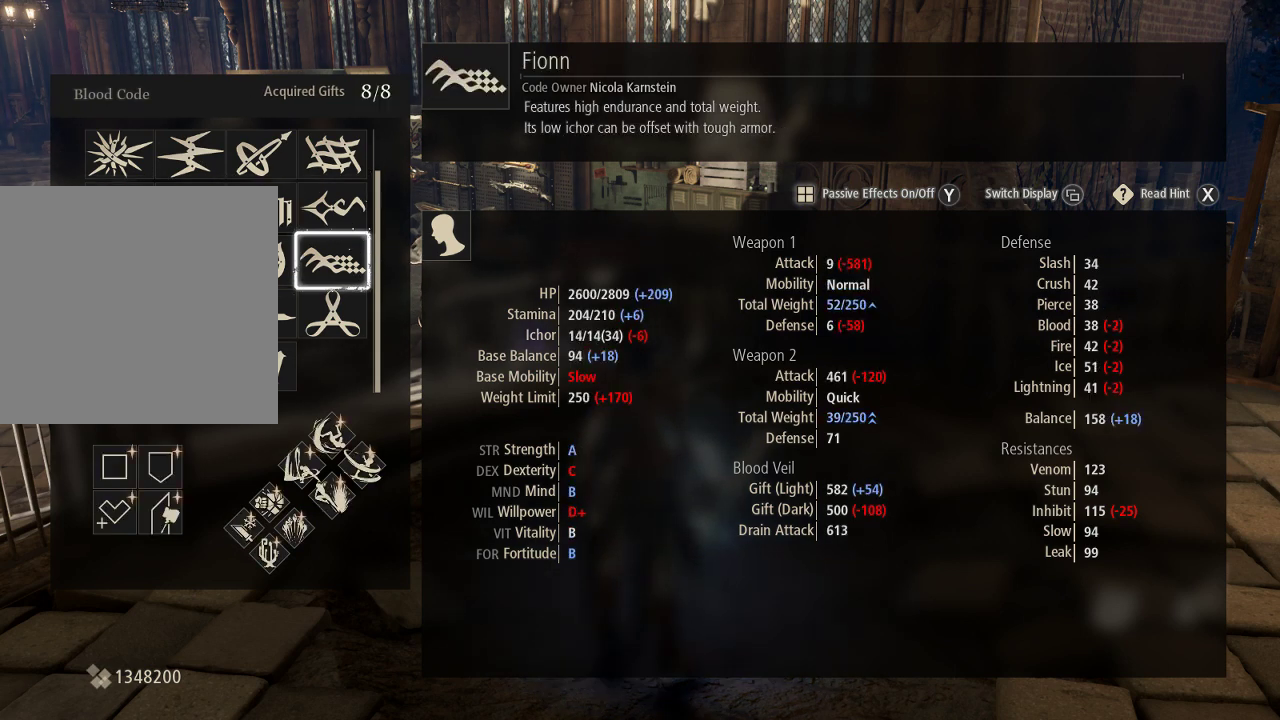
{"dt_ms": 500, "buttons": ["DPAD_LEFT"], "left_stick": "center", "right_stick": "center", "events": [[33, "DPAD_LEFT", "down"], [167, "DPAD_LEFT", "up"], [233, "DPAD_LEFT", "down"], [367, "DPAD_LEFT", "up"], [467, "DPAD_LEFT", "down"]]}
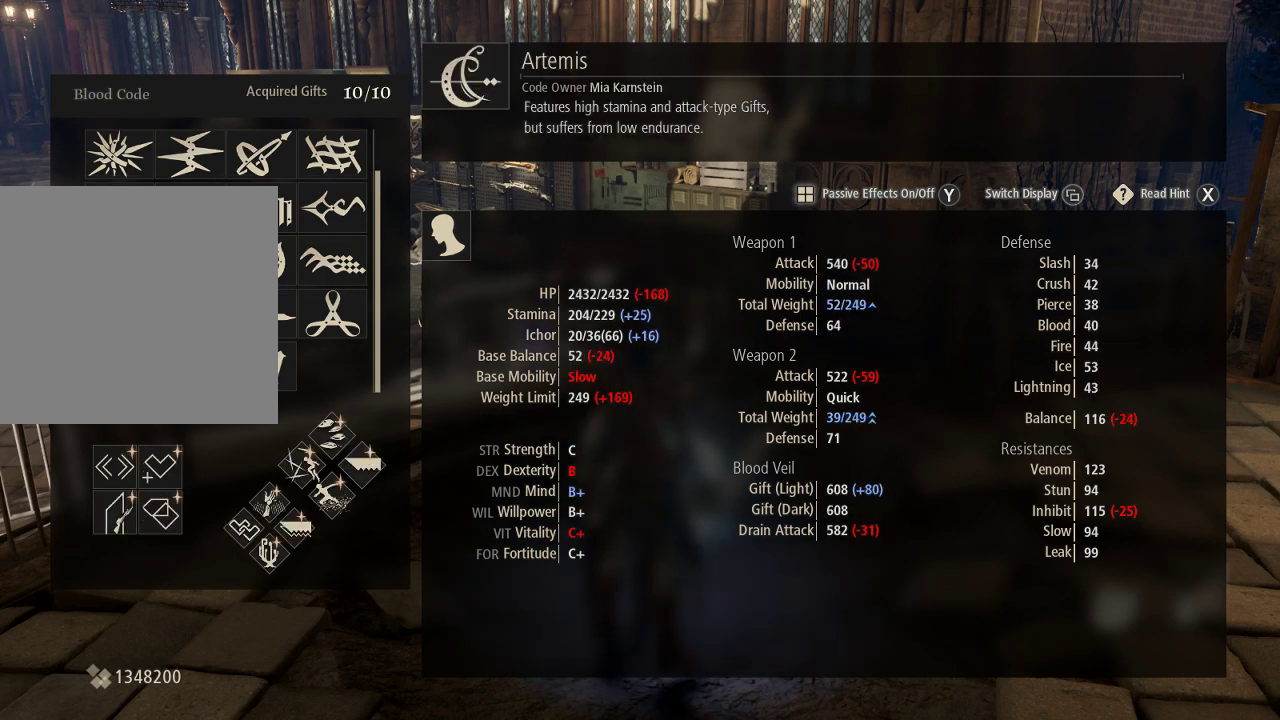
{"dt_ms": 500, "buttons": ["DPAD_LEFT"], "left_stick": "center", "right_stick": "center", "events": [[100, "DPAD_LEFT", "up"], [100, "DPAD_UP", "down"], [500, "DPAD_LEFT", "down"], [500, "DPAD_UP", "up"]]}
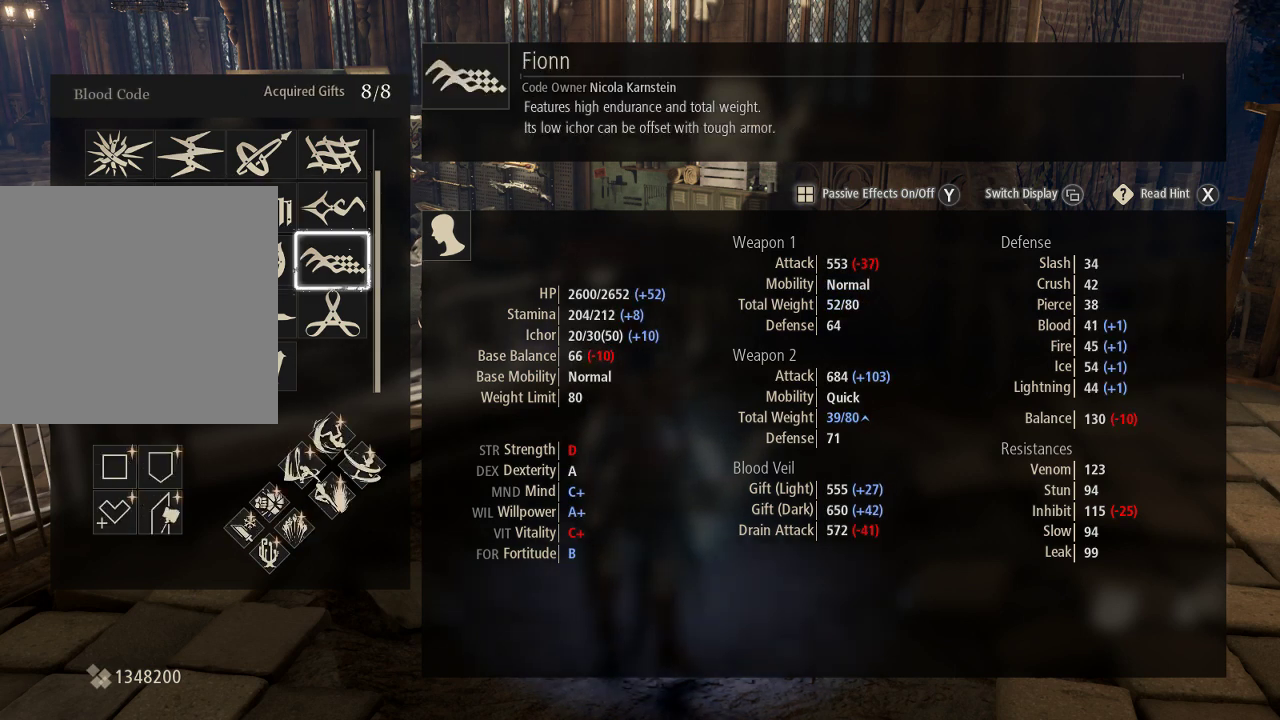
{"dt_ms": 500, "buttons": ["DPAD_RIGHT"], "left_stick": "center", "right_stick": "center", "events": [[133, "DPAD_LEFT", "up"], [367, "DPAD_RIGHT", "down"]]}
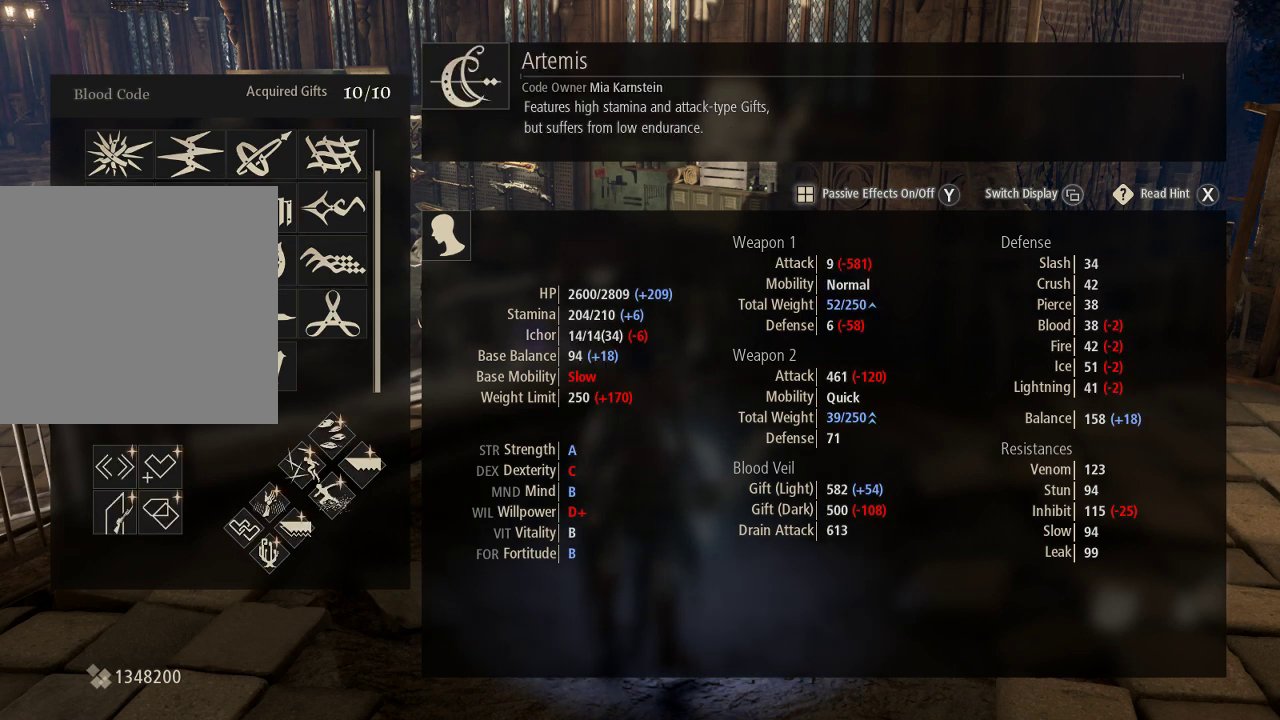
{"dt_ms": 500, "buttons": [], "left_stick": "center", "right_stick": "center", "events": [[33, "DPAD_RIGHT", "up"], [33, "DPAD_UP", "down"], [433, "DPAD_RIGHT", "down"], [433, "DPAD_UP", "up"], [500, "DPAD_RIGHT", "up"]]}
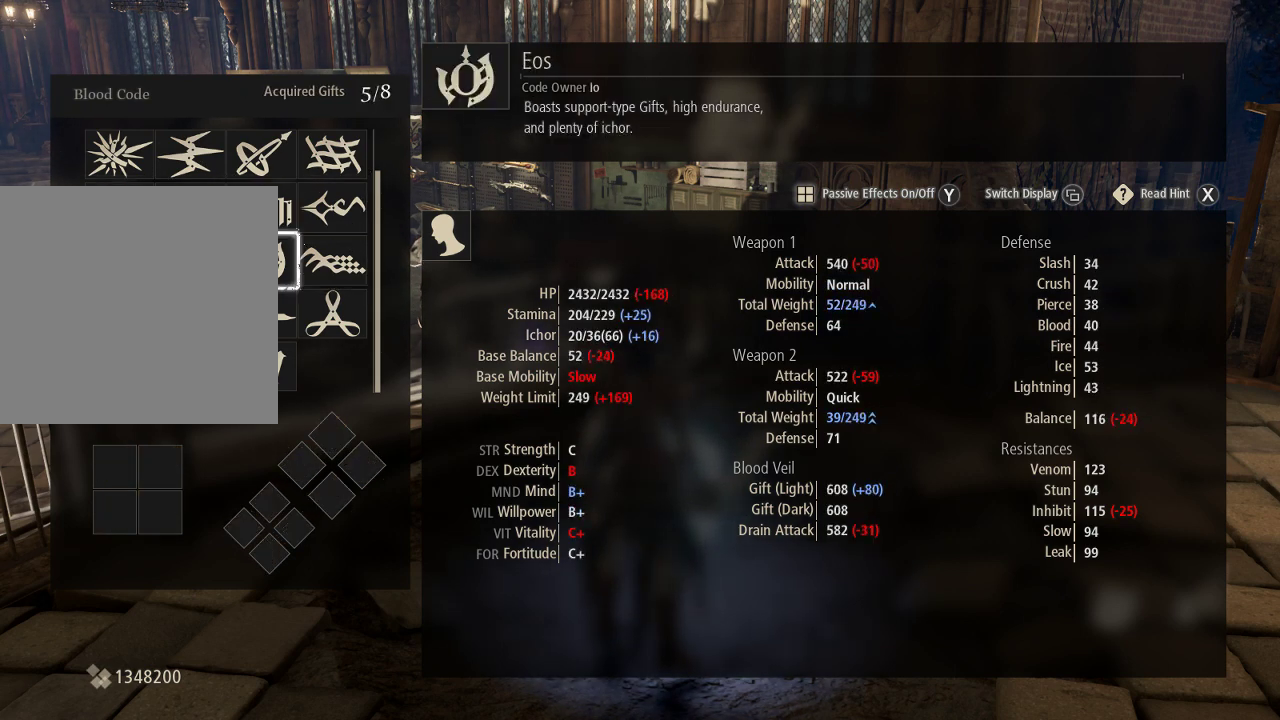
{"dt_ms": 500, "buttons": ["DPAD_DOWN"], "left_stick": "center", "right_stick": "center", "events": [[467, "DPAD_DOWN", "down"]]}
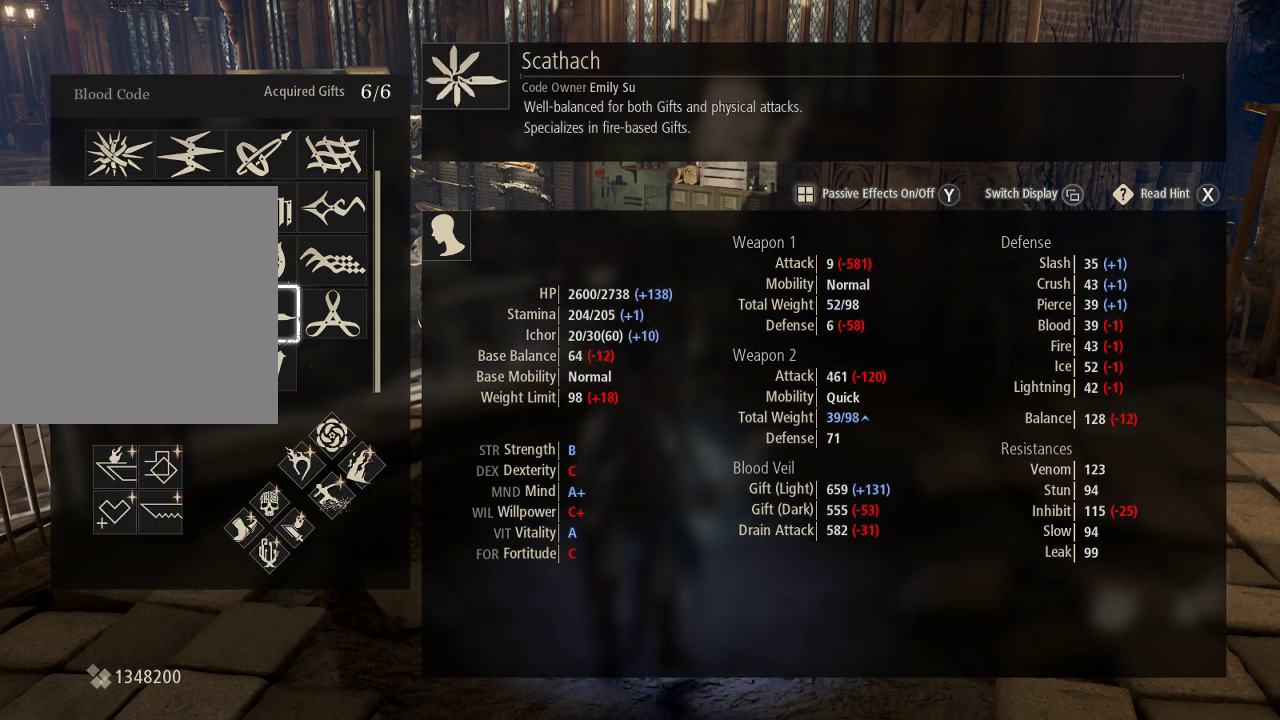
{"dt_ms": 500, "buttons": [], "left_stick": "center", "right_stick": "center", "events": [[67, "DPAD_DOWN", "up"]]}
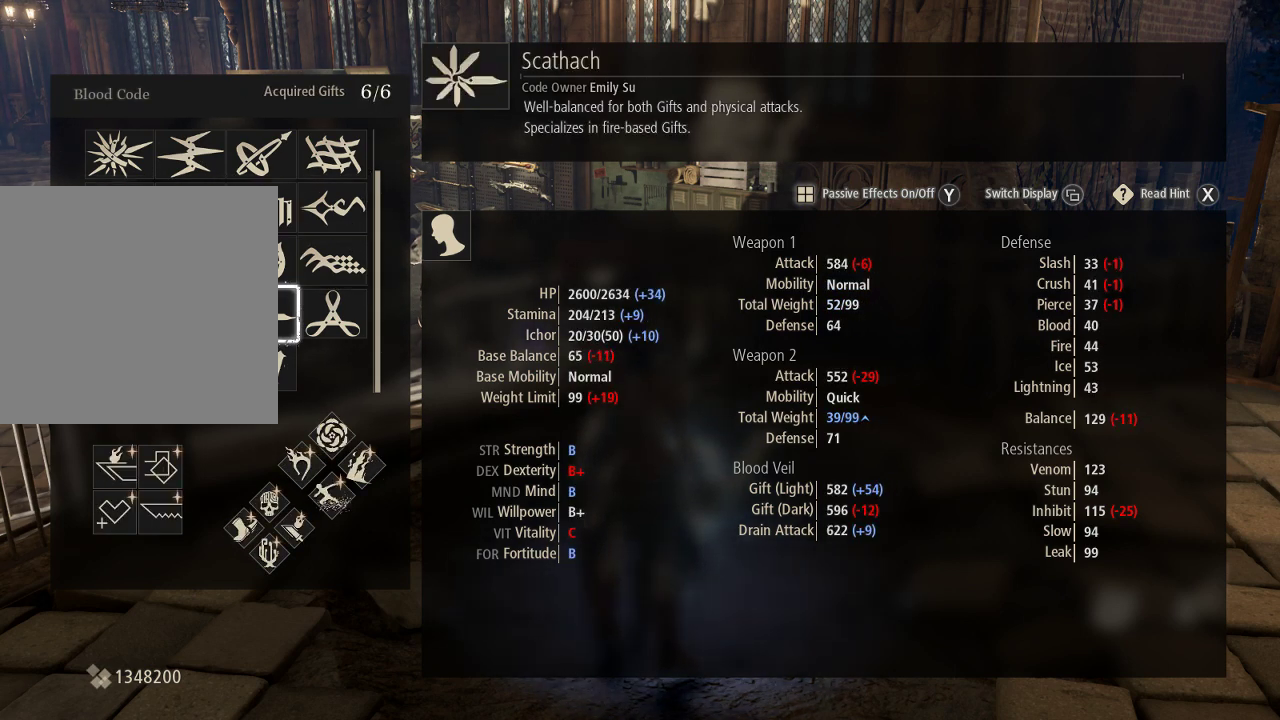
{"dt_ms": 500, "buttons": [], "left_stick": "center", "right_stick": "center"}
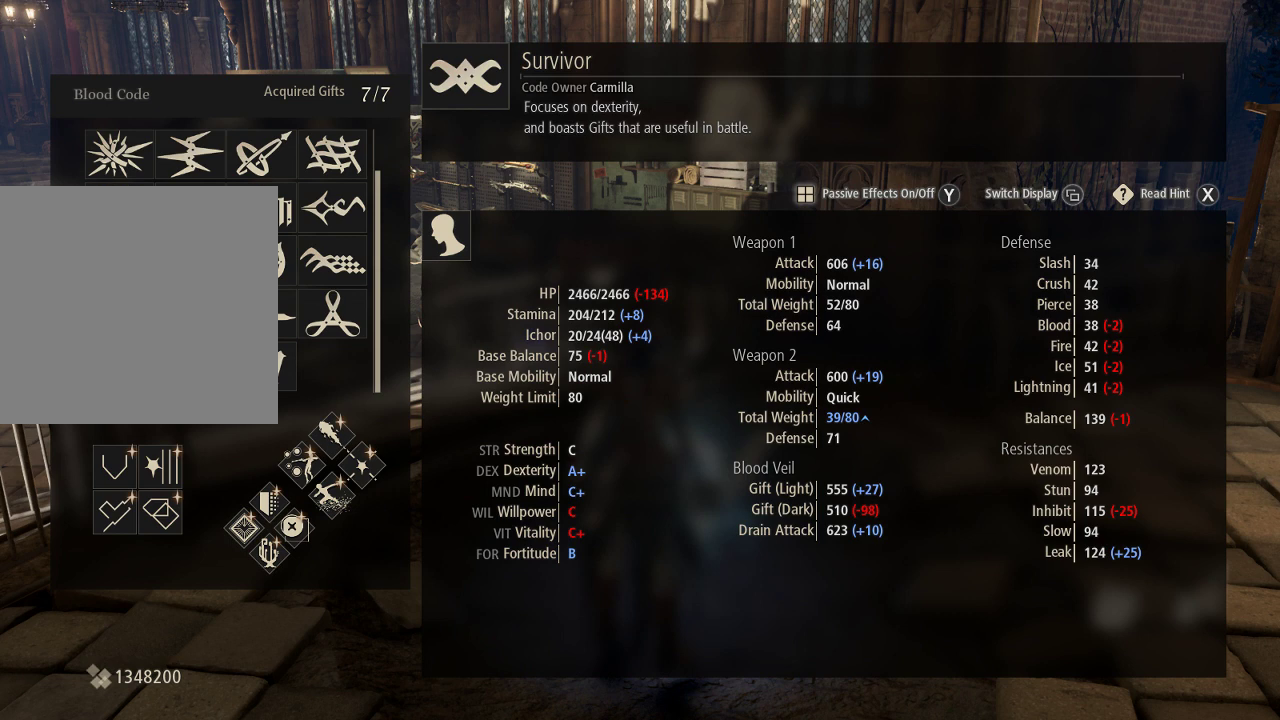
{"dt_ms": 500, "buttons": [], "left_stick": "center", "right_stick": "center", "events": [[233, "DPAD_LEFT", "down"], [433, "DPAD_LEFT", "up"]]}
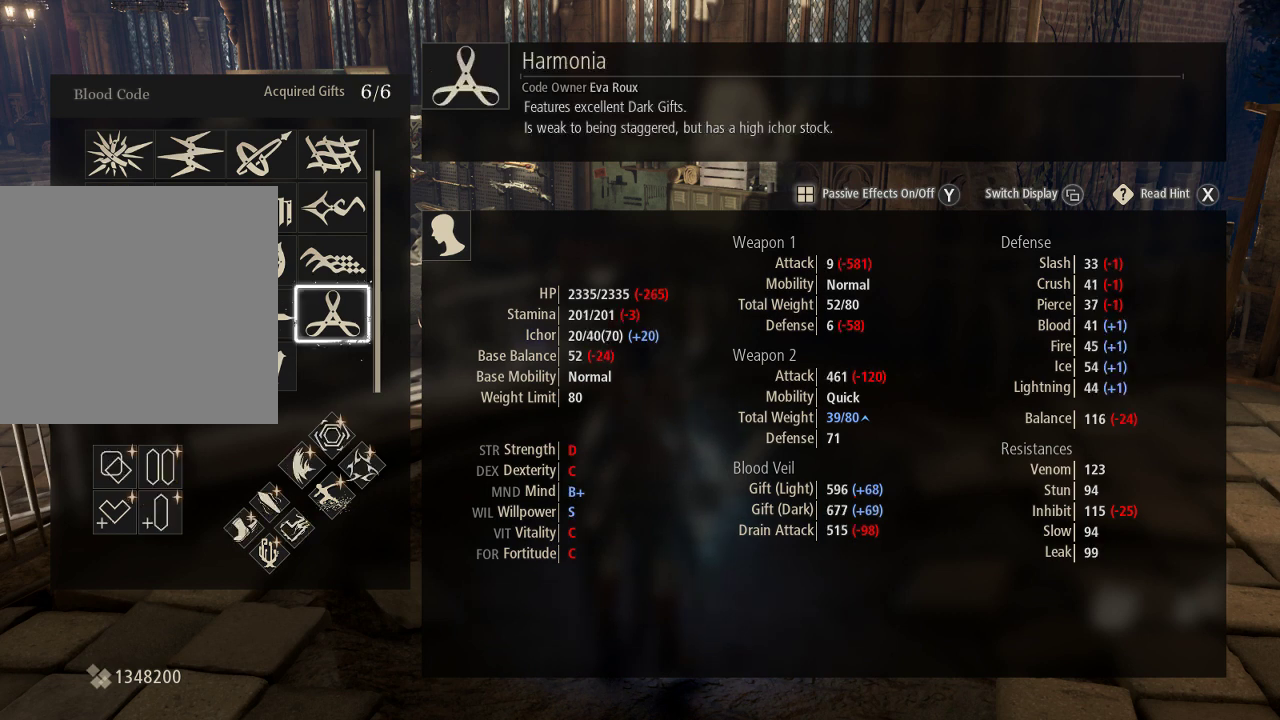
{"dt_ms": 500, "buttons": ["DPAD_LEFT"], "left_stick": "center", "right_stick": "center", "events": [[500, "DPAD_LEFT", "down"]]}
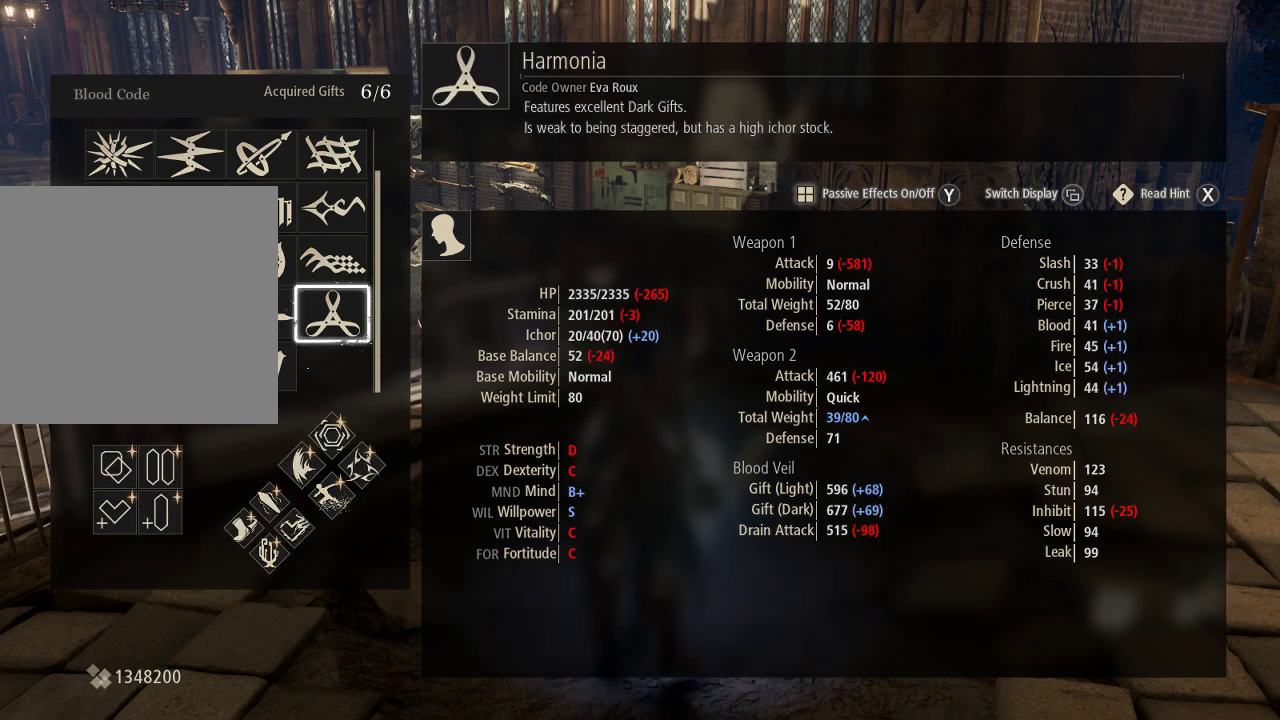
{"dt_ms": 500, "buttons": [], "left_stick": "center", "right_stick": "center", "events": [[133, "DPAD_LEFT", "up"], [333, "DPAD_RIGHT", "down"], [467, "DPAD_RIGHT", "up"]]}
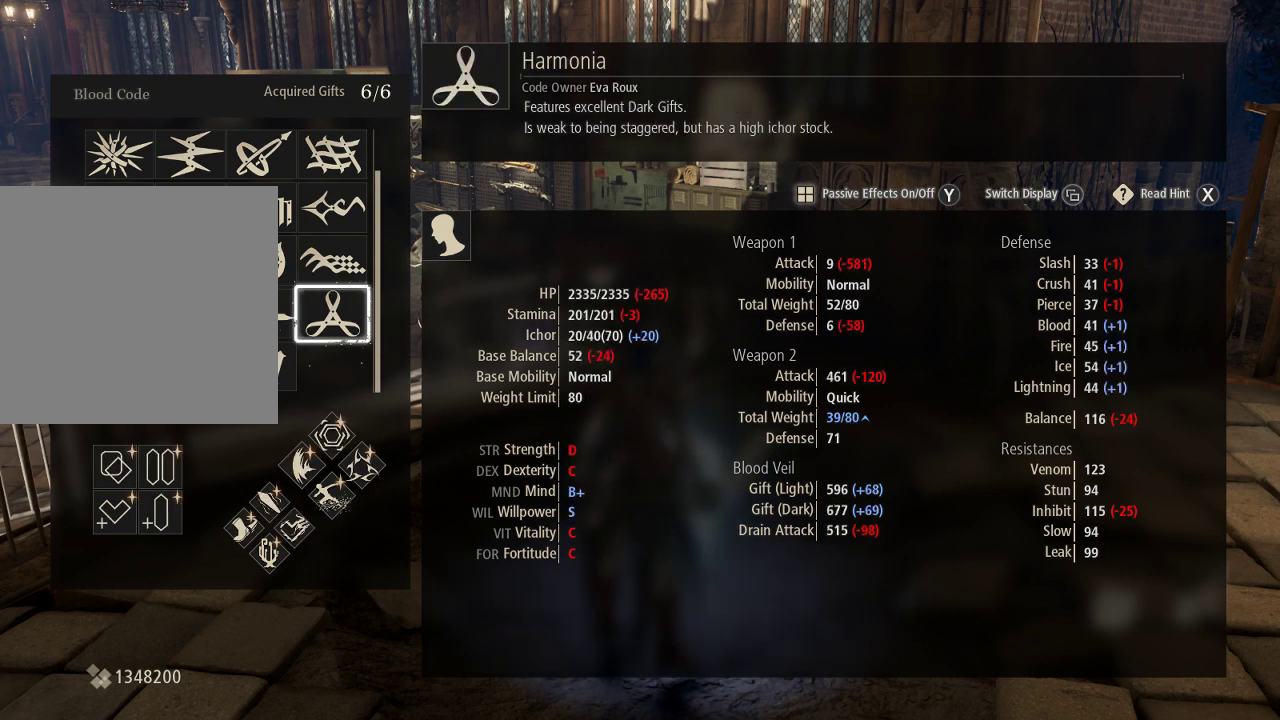
{"dt_ms": 500, "buttons": ["DPAD_UP"], "left_stick": "center", "right_stick": "center", "events": [[33, "DPAD_RIGHT", "down"], [133, "DPAD_RIGHT", "up"], [333, "DPAD_UP", "down"]]}
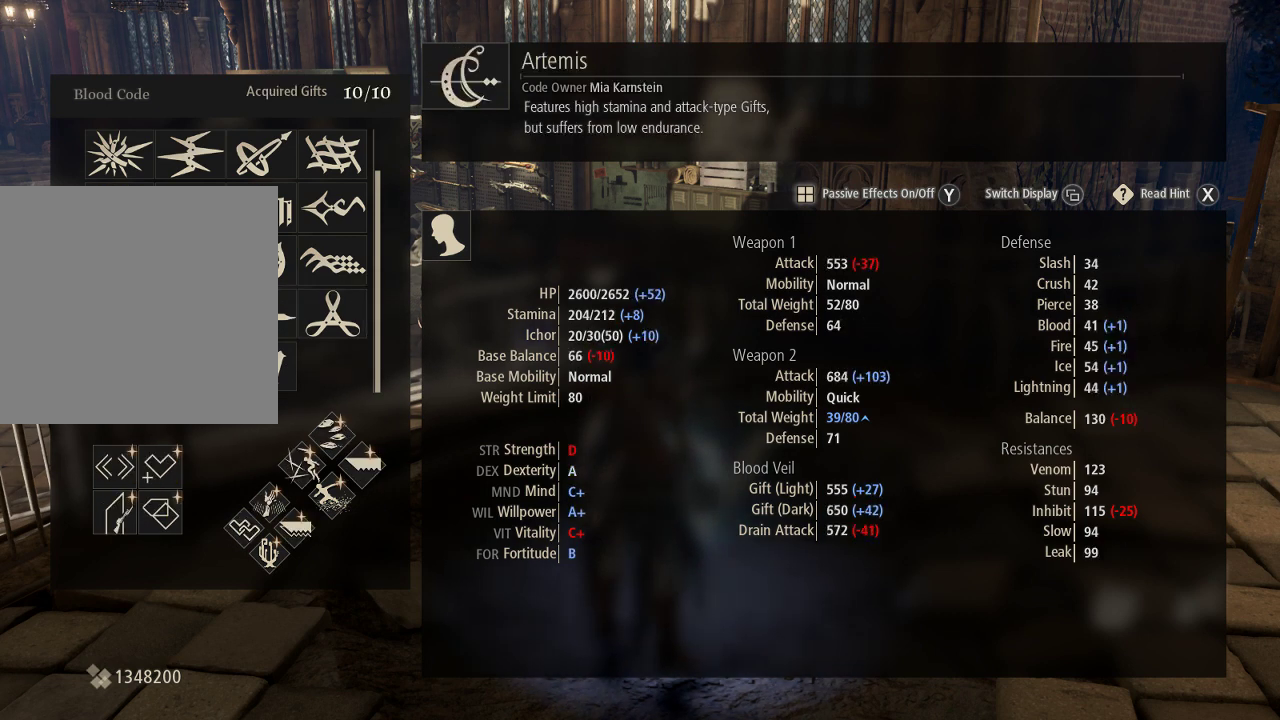
{"dt_ms": 1000, "buttons": [], "left_stick": "center", "right_stick": "center"}
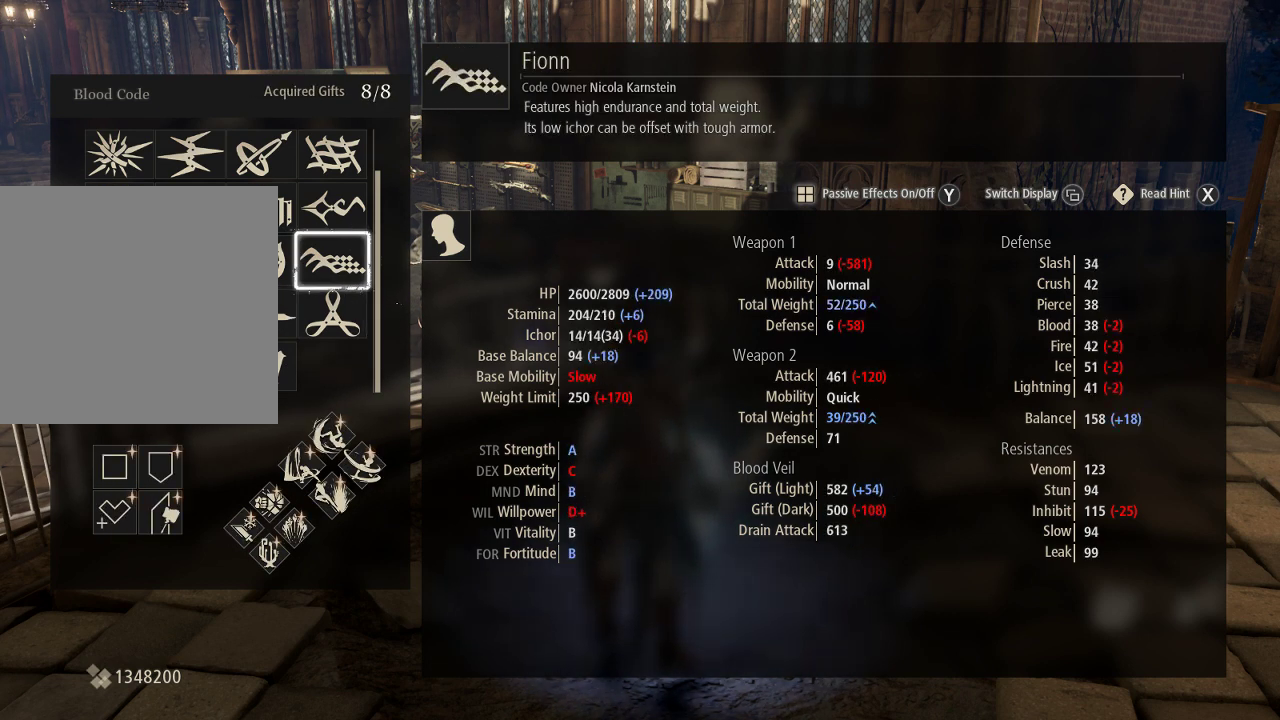
{"dt_ms": 500, "buttons": [], "left_stick": "center", "right_stick": "center", "events": [[67, "DPAD_LEFT", "down"], [167, "DPAD_LEFT", "up"]]}
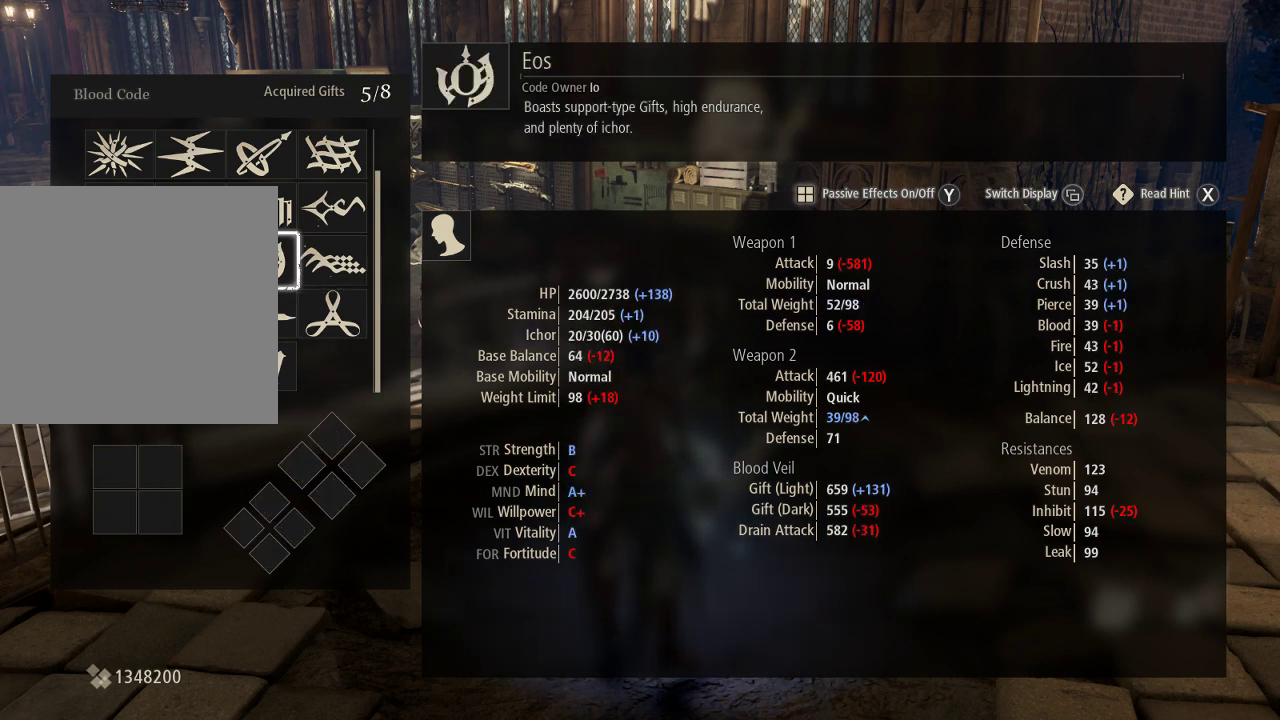
{"dt_ms": 500, "buttons": [], "left_stick": "center", "right_stick": "center", "events": [[367, "DPAD_RIGHT", "down"], [467, "DPAD_RIGHT", "up"]]}
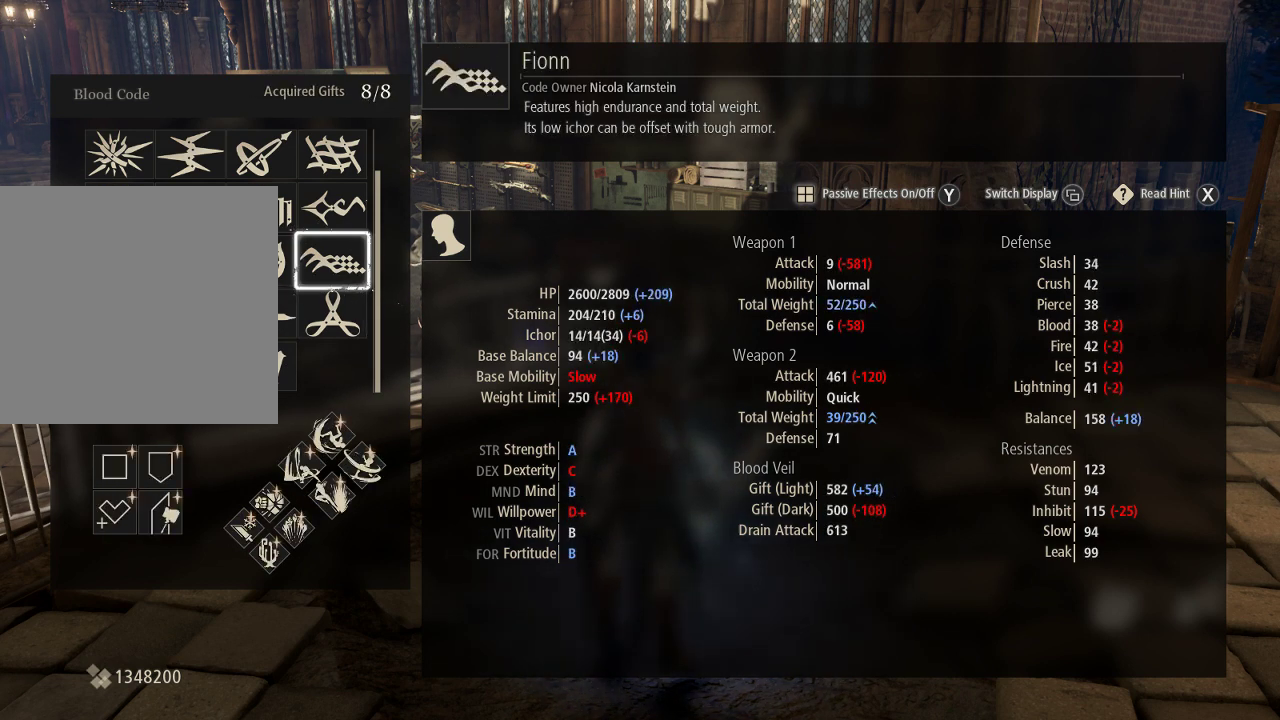
{"dt_ms": 500, "buttons": ["DPAD_LEFT"], "left_stick": "center", "right_stick": "center", "events": [[233, "DPAD_UP", "down"], [300, "DPAD_UP", "up"], [467, "DPAD_LEFT", "down"]]}
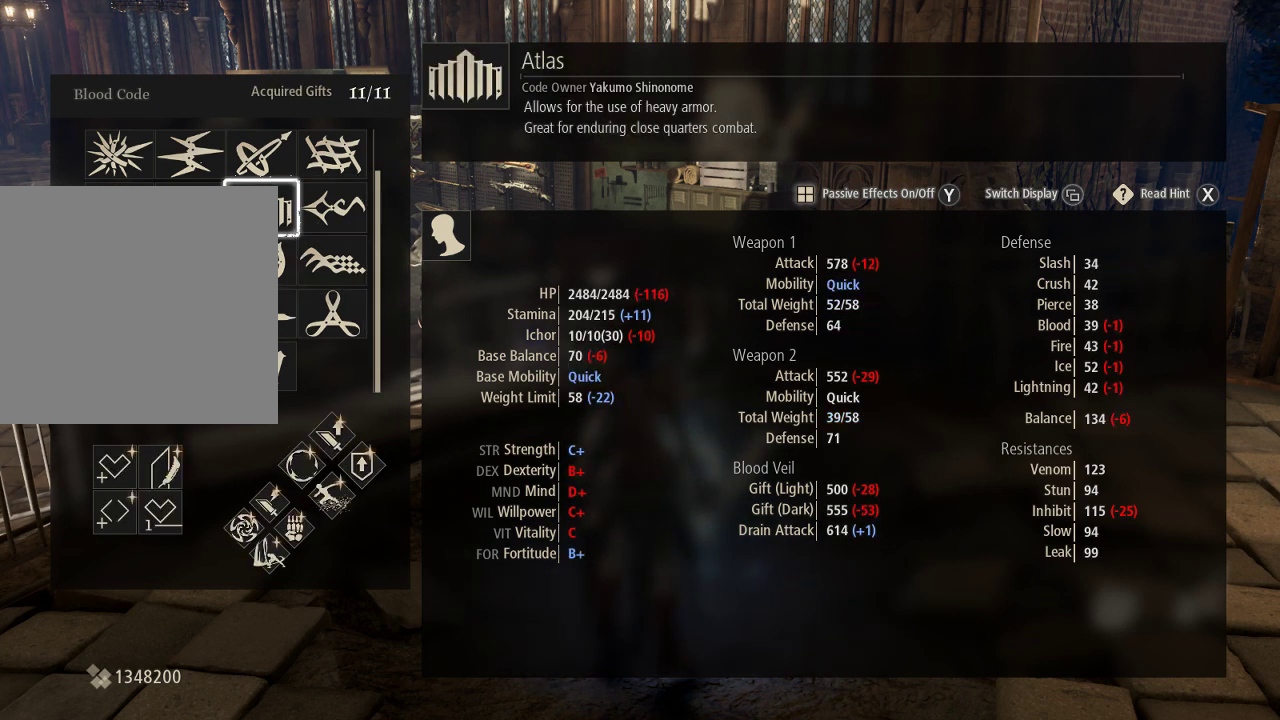
{"dt_ms": 500, "buttons": [], "left_stick": "center", "right_stick": "center", "events": [[67, "DPAD_LEFT", "up"], [167, "DPAD_LEFT", "down"], [267, "DPAD_LEFT", "up"]]}
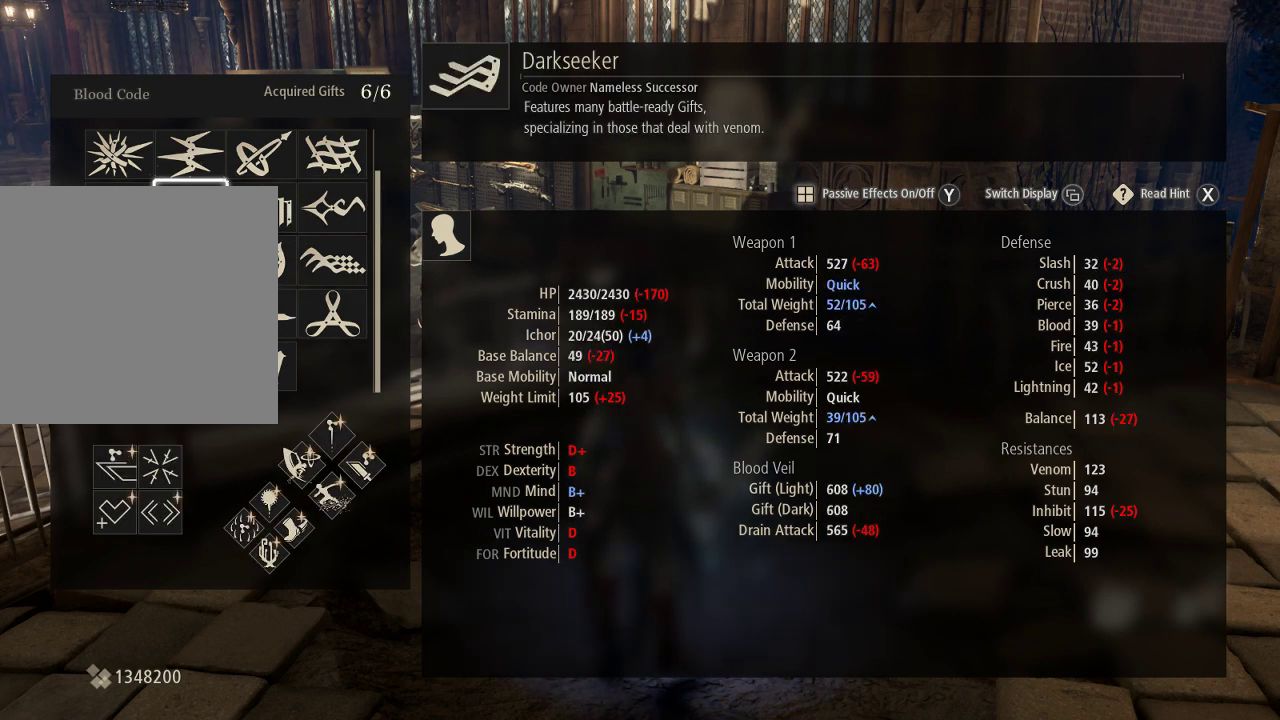
{"dt_ms": 500, "buttons": [], "left_stick": "center", "right_stick": "center"}
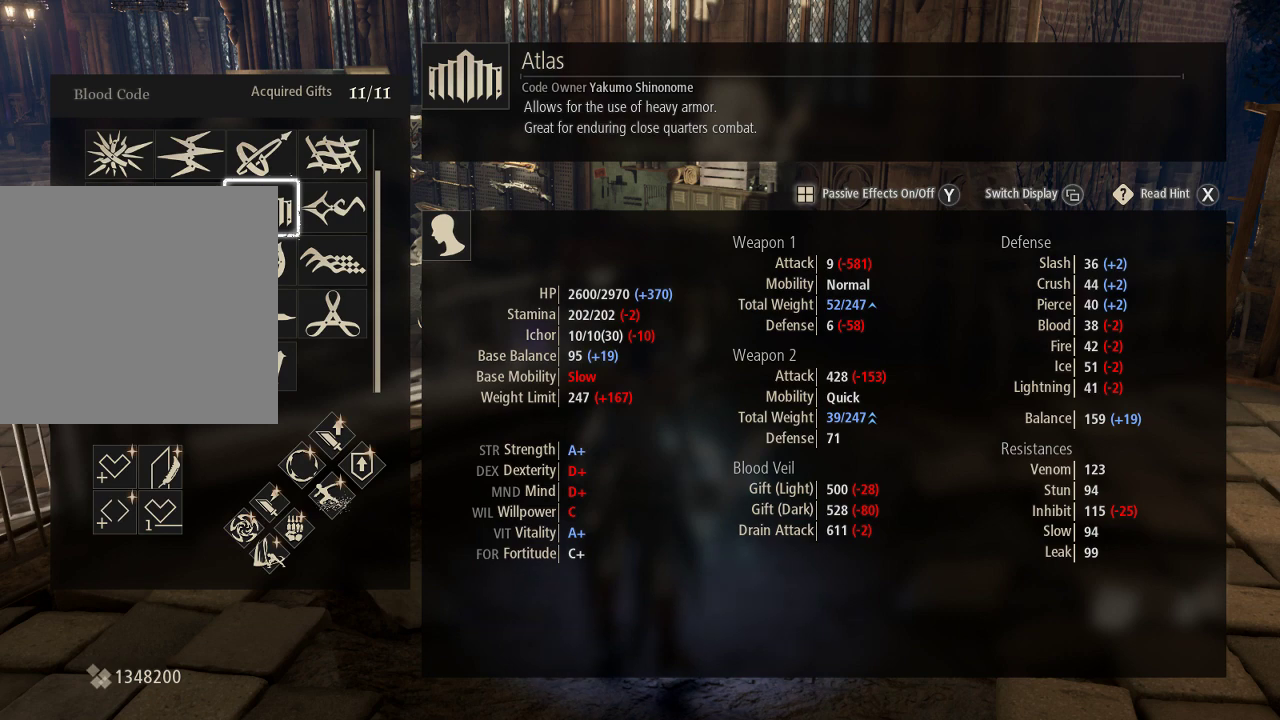
{"dt_ms": 500, "buttons": ["DPAD_LEFT"], "left_stick": "center", "right_stick": "center", "events": [[200, "DPAD_LEFT", "down"], [300, "DPAD_LEFT", "up"], [433, "DPAD_LEFT", "down"]]}
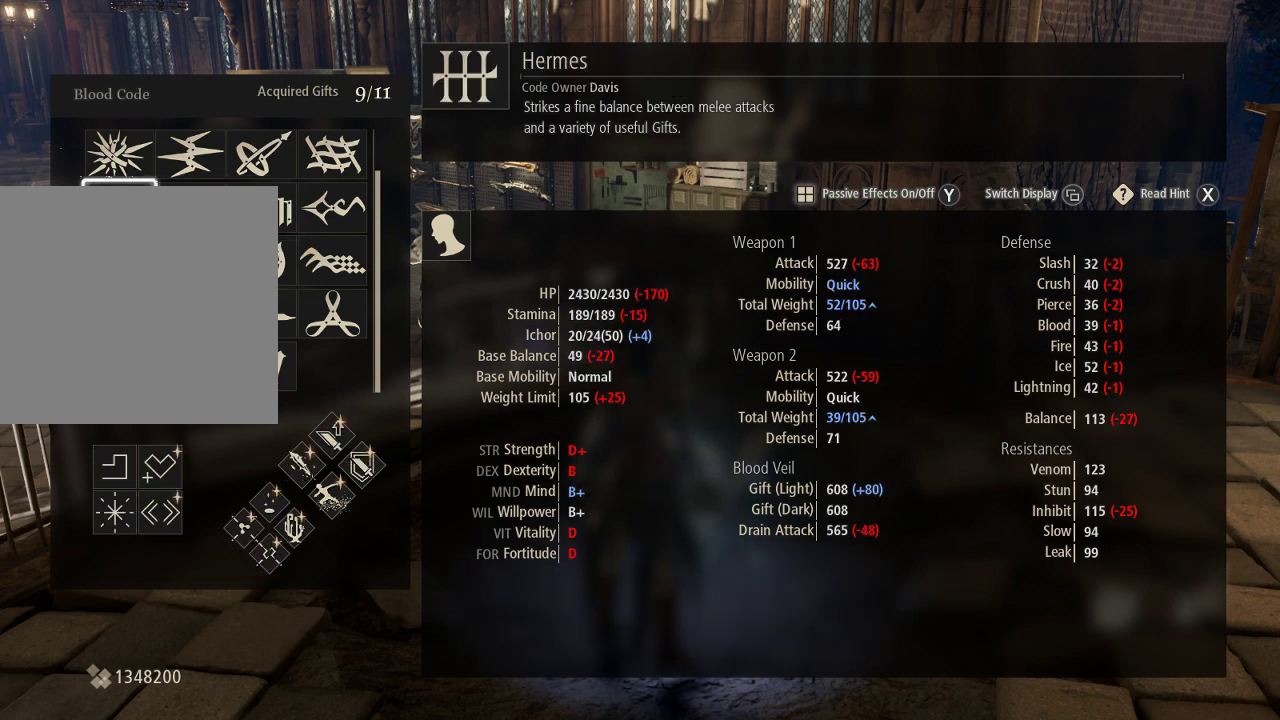
{"dt_ms": 500, "buttons": [], "left_stick": "center", "right_stick": "center", "events": [[67, "DPAD_LEFT", "up"]]}
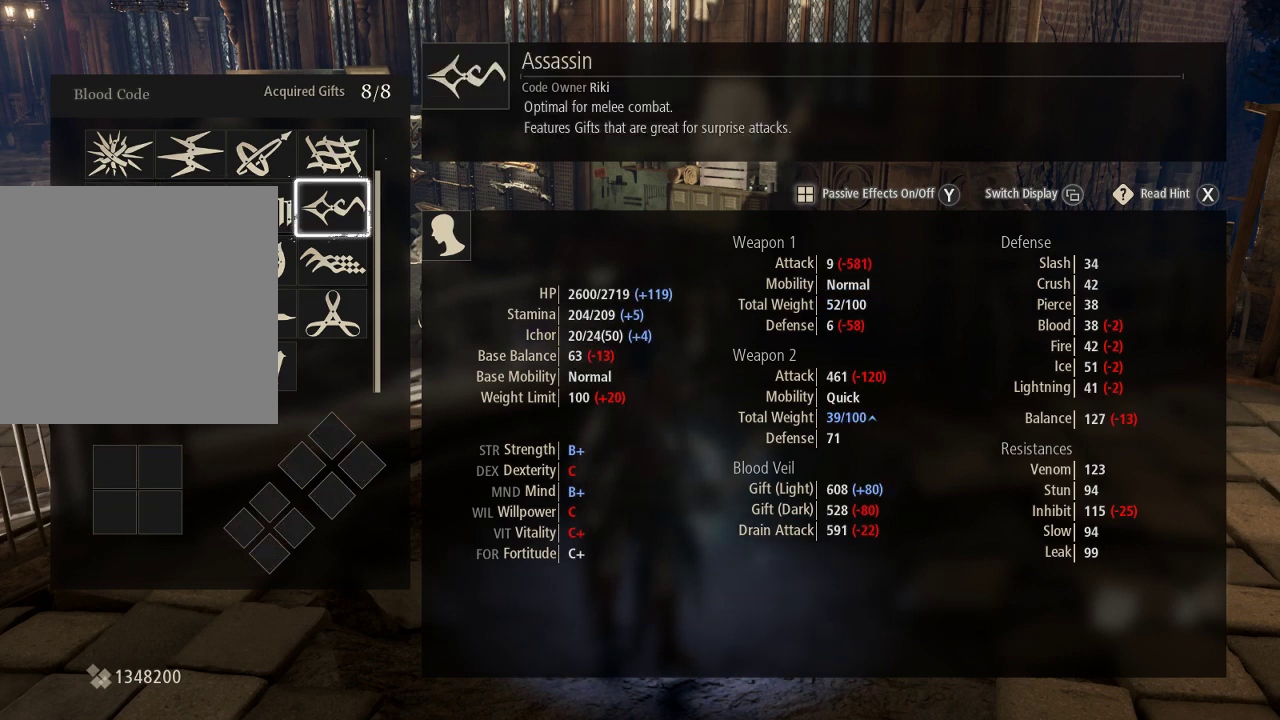
{"dt_ms": 500, "buttons": [], "left_stick": "center", "right_stick": "center", "events": [[167, "DPAD_RIGHT", "down"], [300, "DPAD_RIGHT", "up"]]}
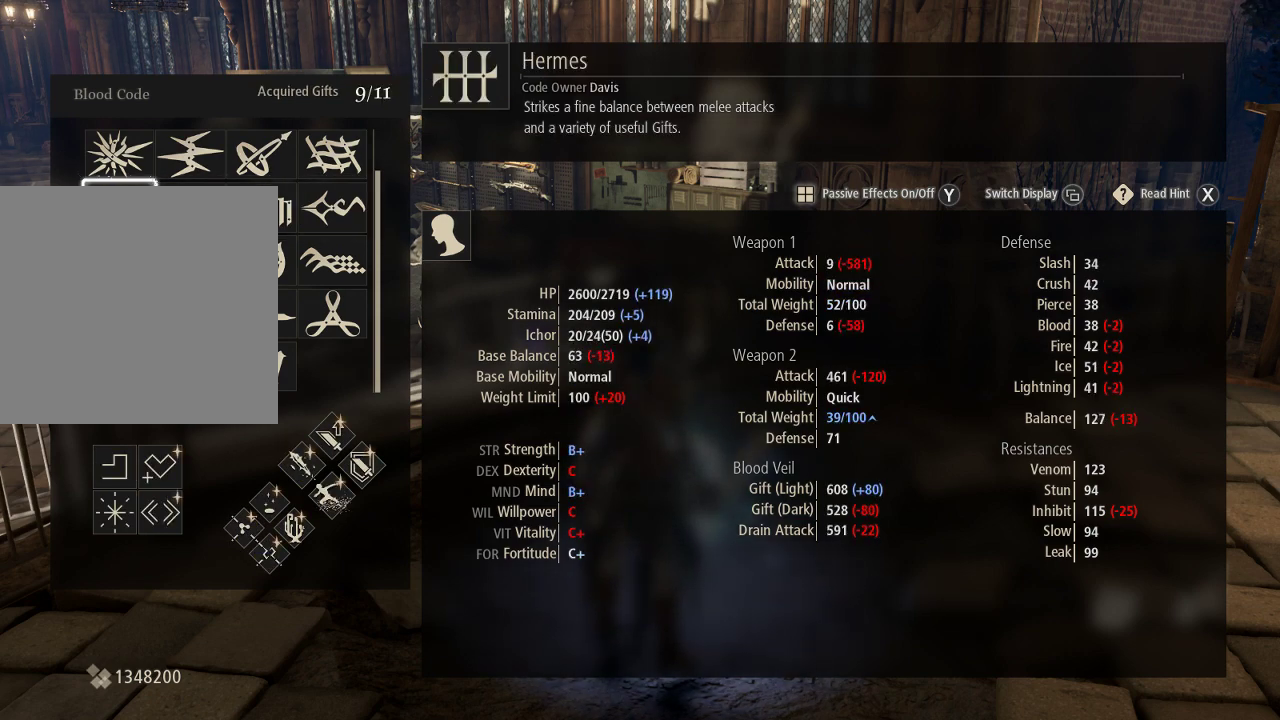
{"dt_ms": 1000, "buttons": ["DPAD_RIGHT"], "left_stick": "center", "right_stick": "center"}